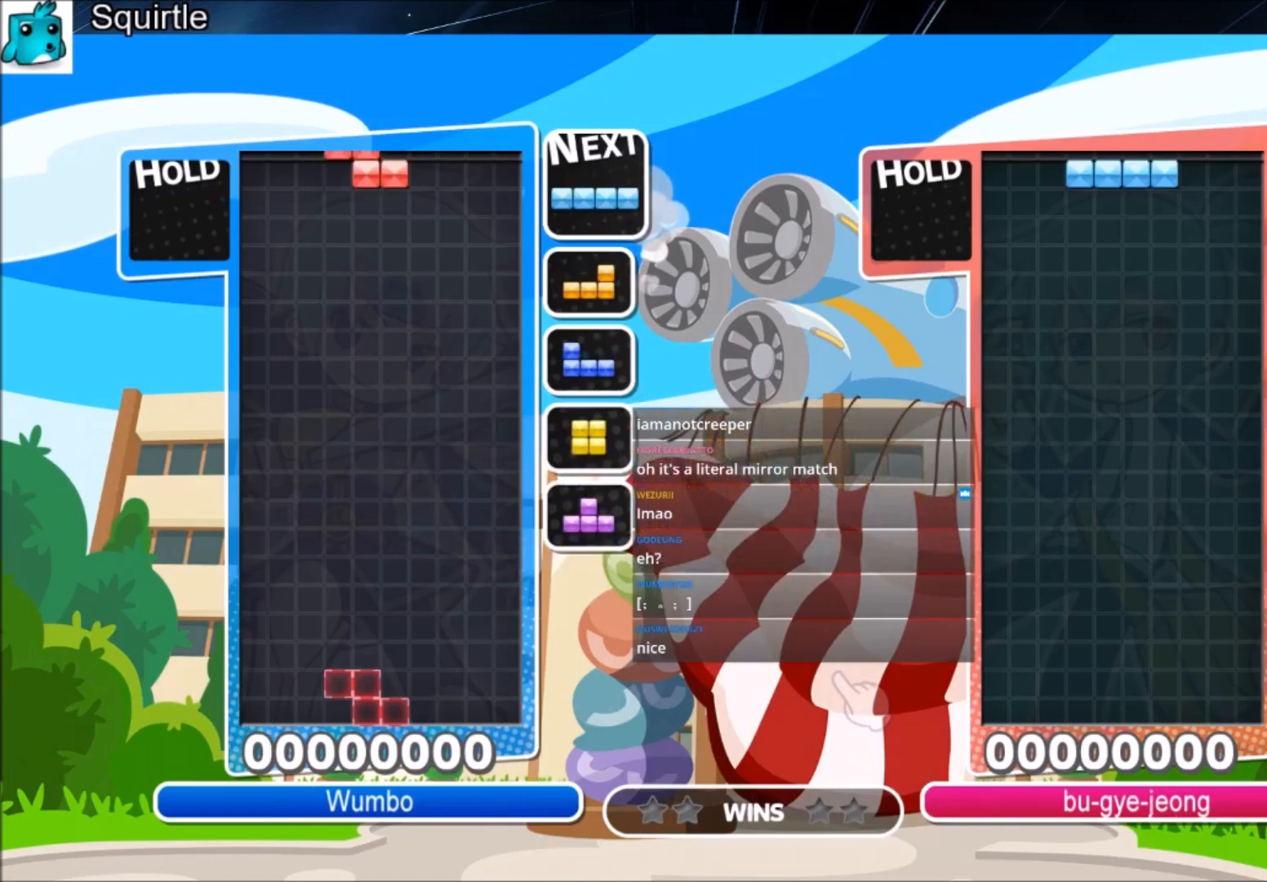
Gameplay with keyboard; each line is a JSON object with the keys held at the frame after it. "events" lists presses ("down") and releases ("up") of "c", "down", "left", "right", "shift", "up", "x" and "z" between this image and that frame as [ms after this image, input, new state], when the widget could be followed in between. No other keys are recorded. Mouse input is not recorded.
{"keys": ["left", "x"], "events": [[101, "c", "down"], [234, "c", "up"], [234, "down", "down"], [267, "left", "down"], [334, "down", "up"], [468, "x", "down"]]}
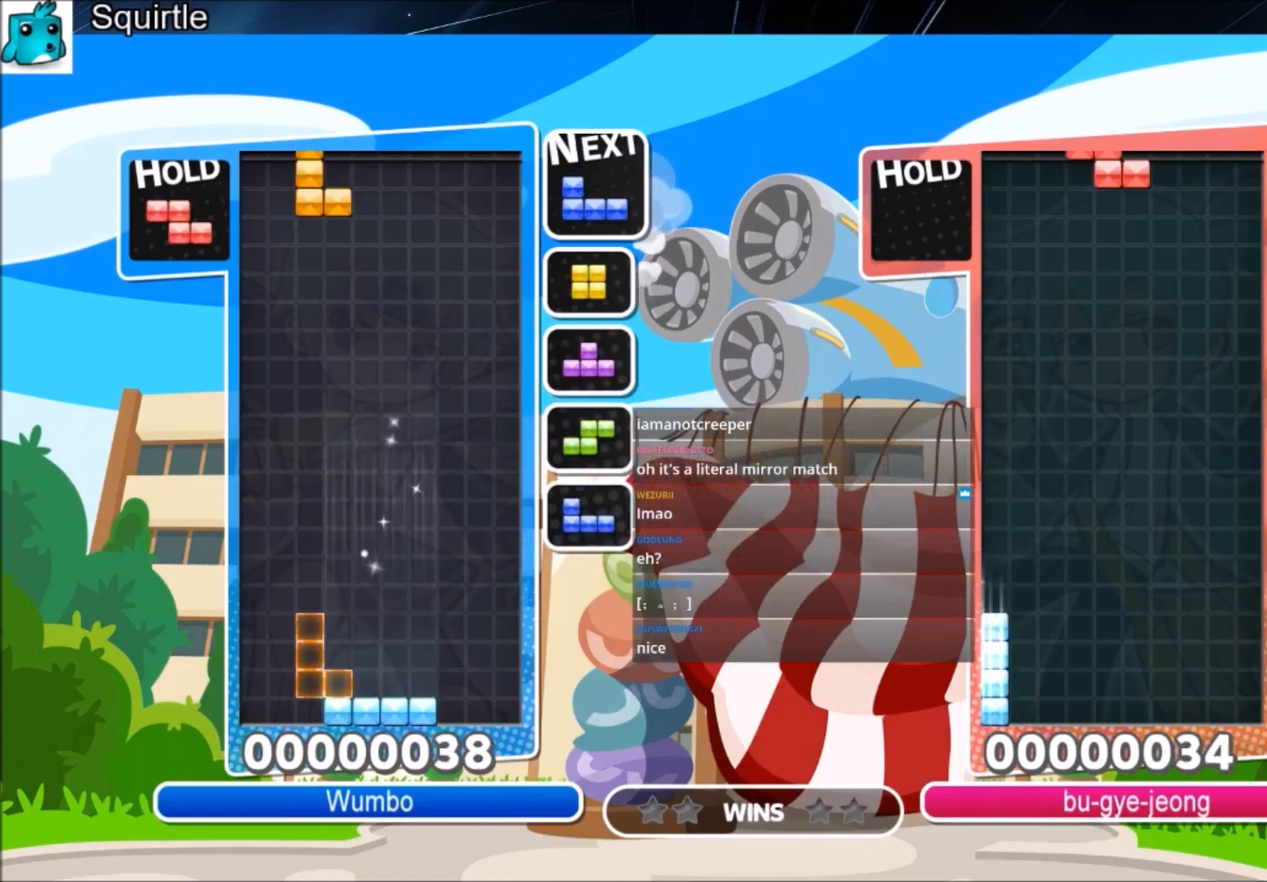
{"keys": ["down", "right"], "events": [[100, "down", "down"], [100, "x", "up"], [167, "left", "up"], [200, "down", "up"], [300, "c", "down"], [334, "down", "down"], [400, "c", "up"], [434, "right", "down"]]}
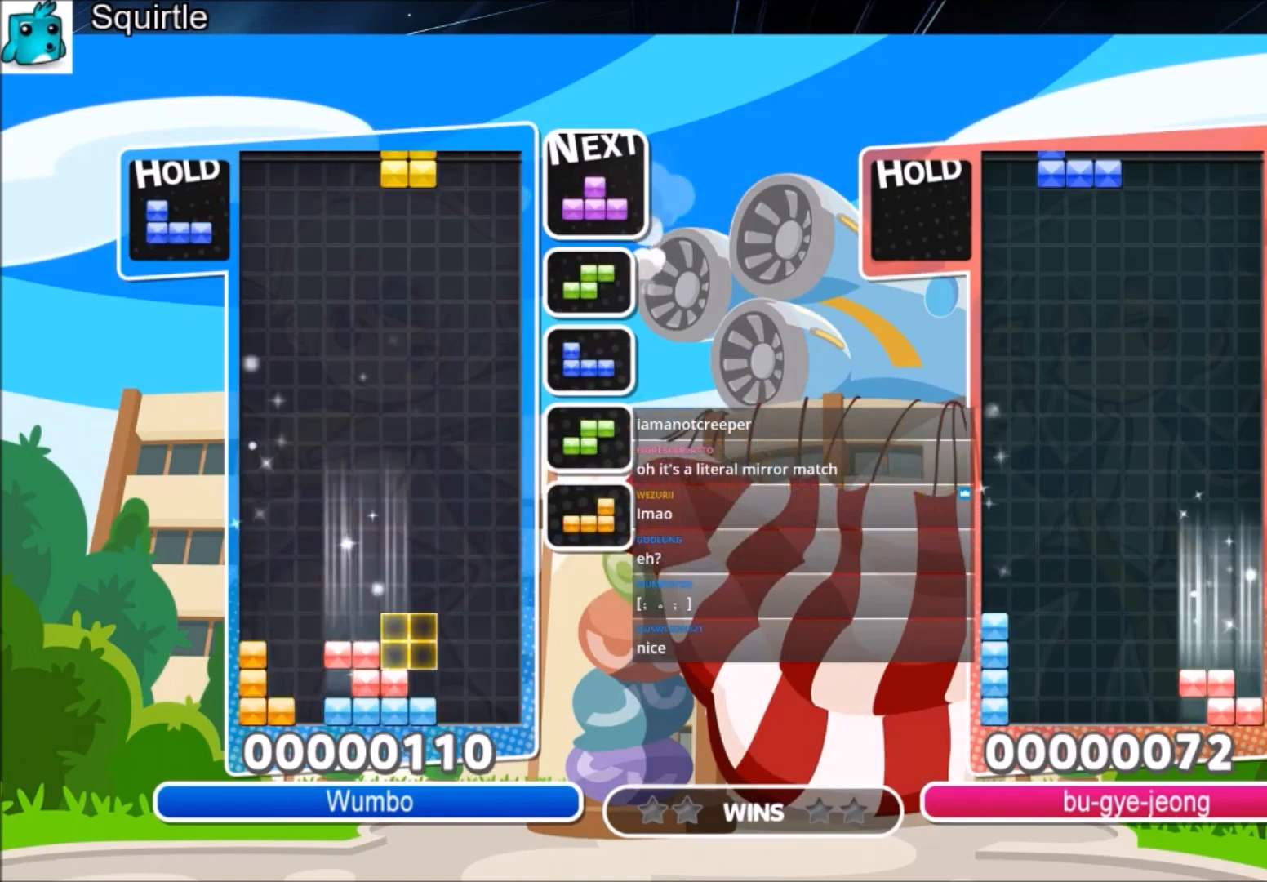
{"keys": ["down", "right"], "events": [[34, "down", "up"], [34, "right", "up"], [134, "c", "down"], [167, "x", "down"], [201, "c", "up"], [267, "x", "up"], [368, "x", "down"], [401, "down", "down"], [434, "right", "down"], [501, "x", "up"]]}
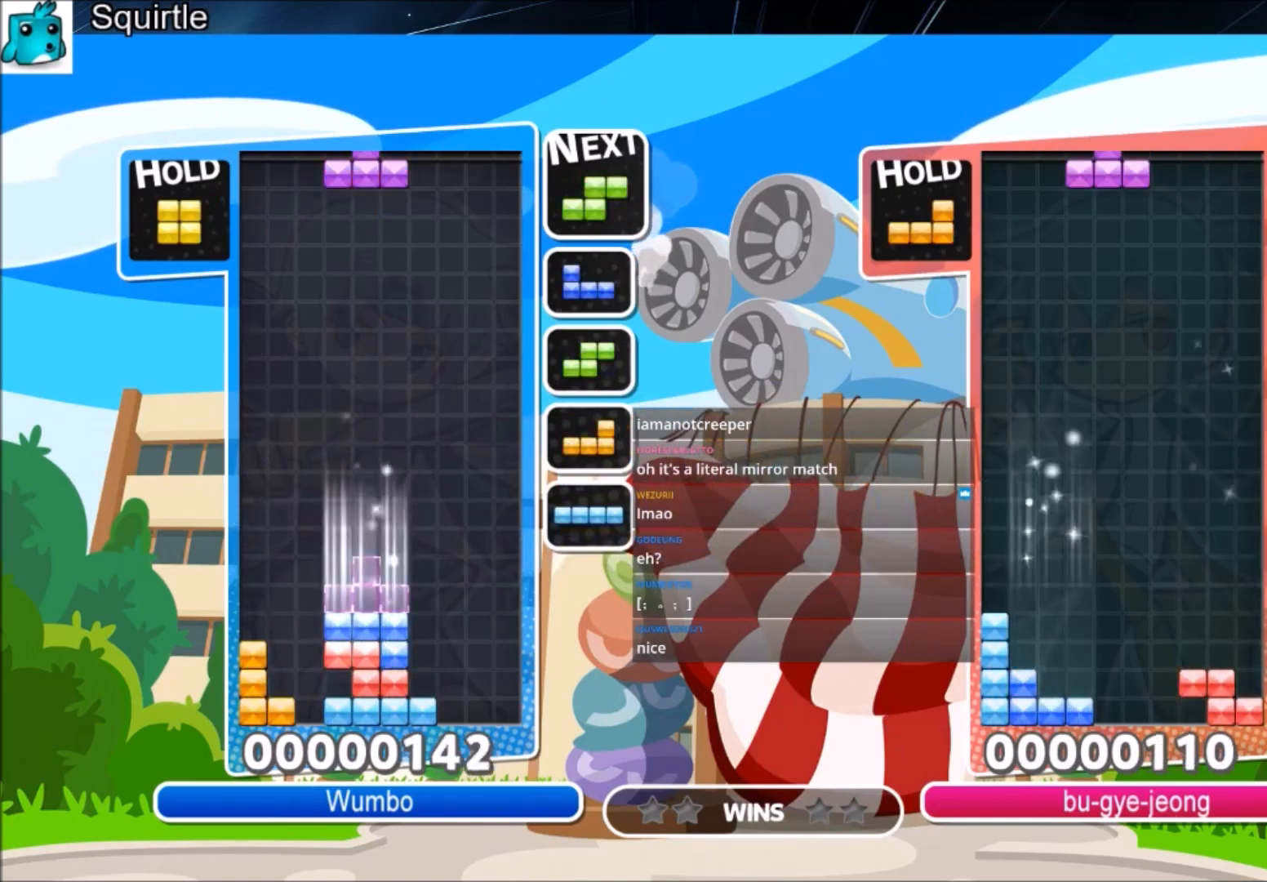
{"keys": ["right"], "events": [[33, "down", "up"], [133, "c", "down"], [334, "c", "up"], [334, "down", "down"], [467, "down", "up"]]}
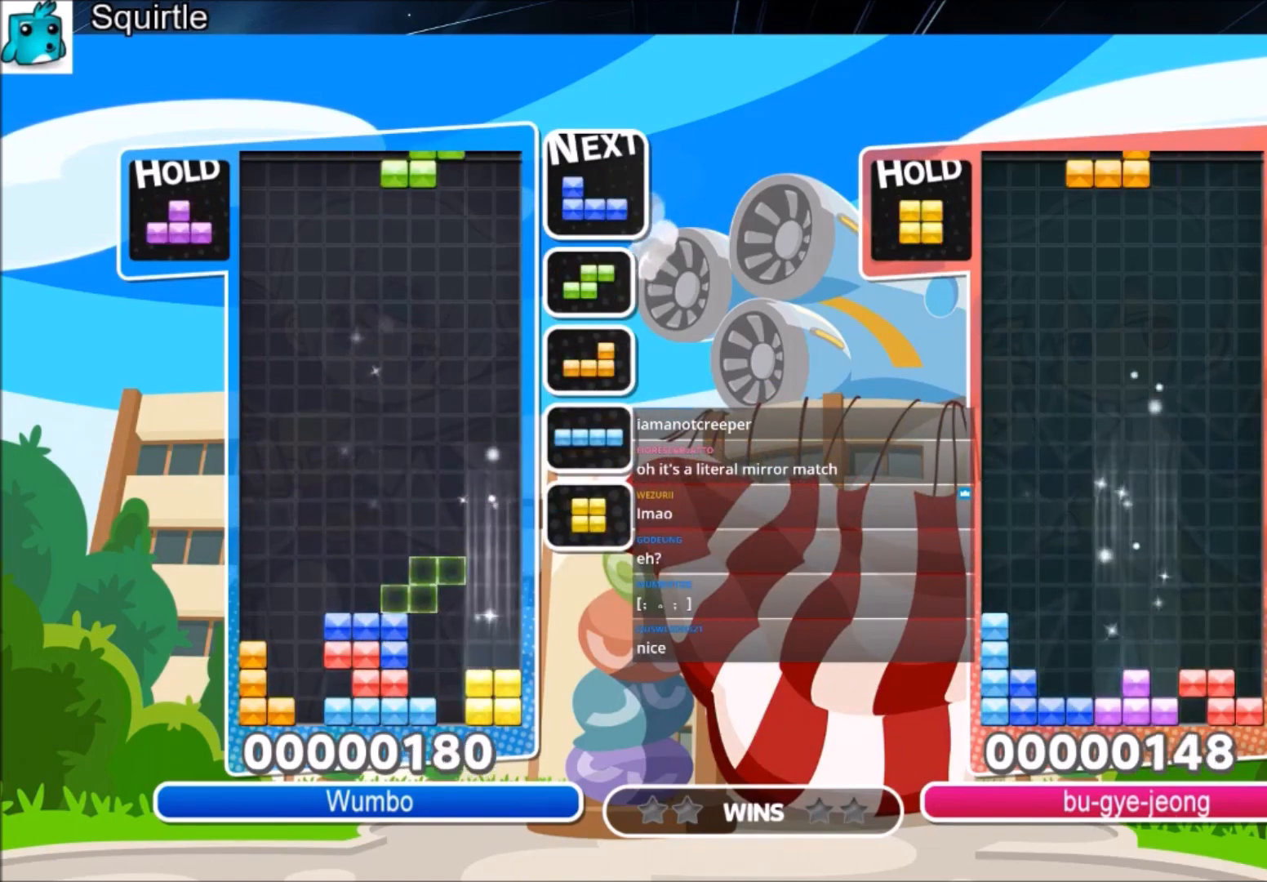
{"keys": ["c", "left", "up"], "events": [[167, "left", "down"], [167, "right", "up"], [167, "z", "down"], [201, "down", "down"], [301, "down", "up"], [301, "z", "up"], [434, "c", "down"], [434, "up", "down"]]}
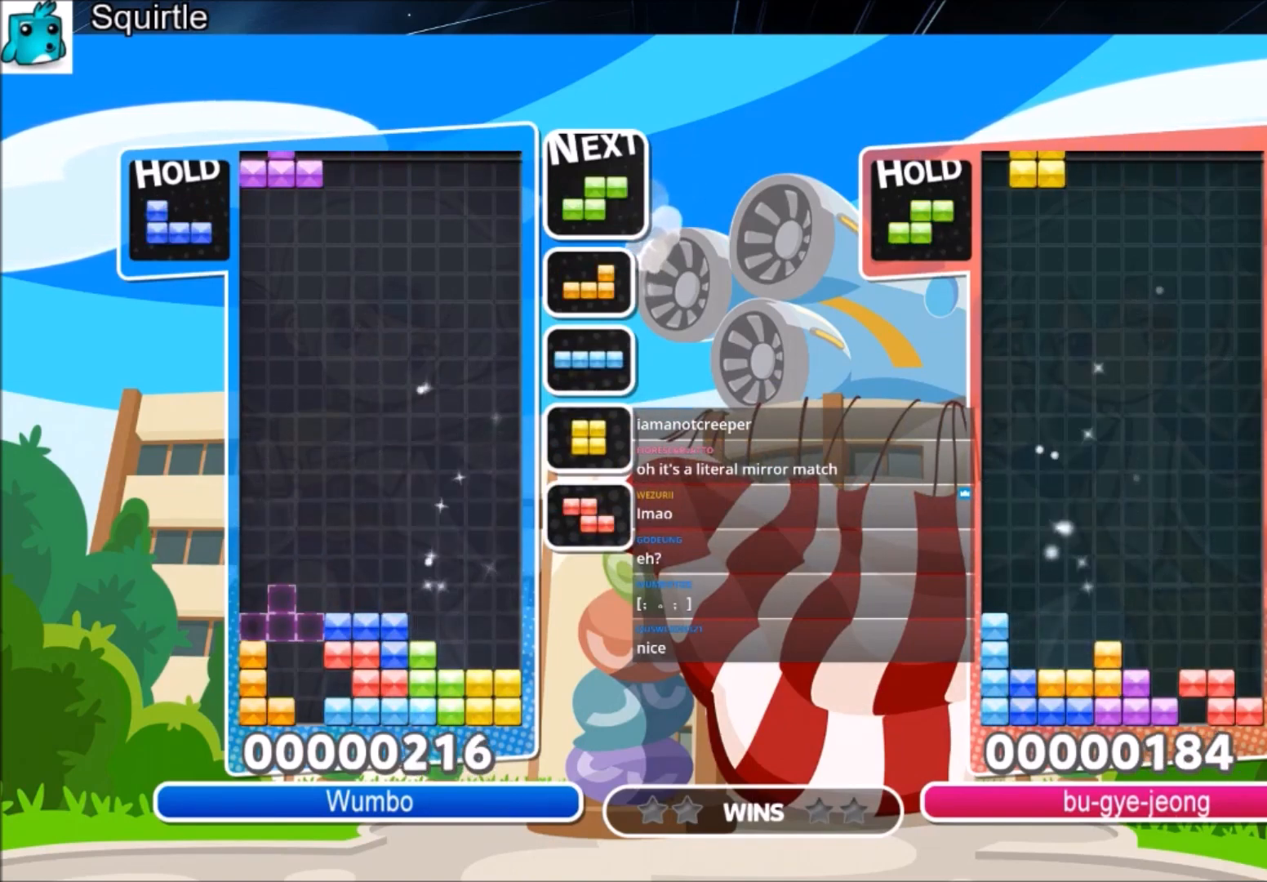
{"keys": ["up"], "events": [[67, "c", "up"], [133, "left", "up"], [200, "x", "down"], [367, "x", "up"]]}
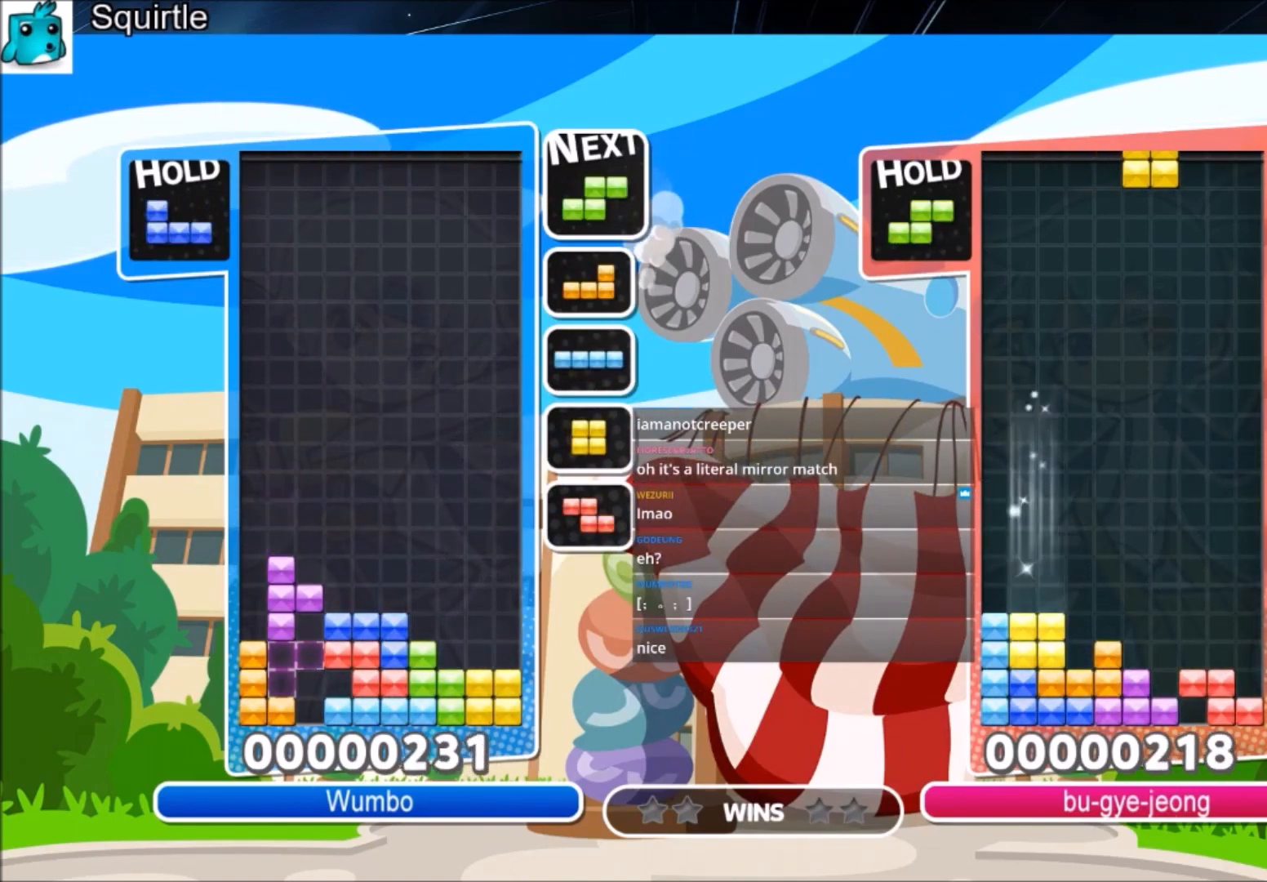
{"keys": ["left"], "events": [[101, "up", "up"], [134, "x", "down"], [167, "down", "down"], [267, "left", "down"], [267, "x", "up"], [334, "down", "up"]]}
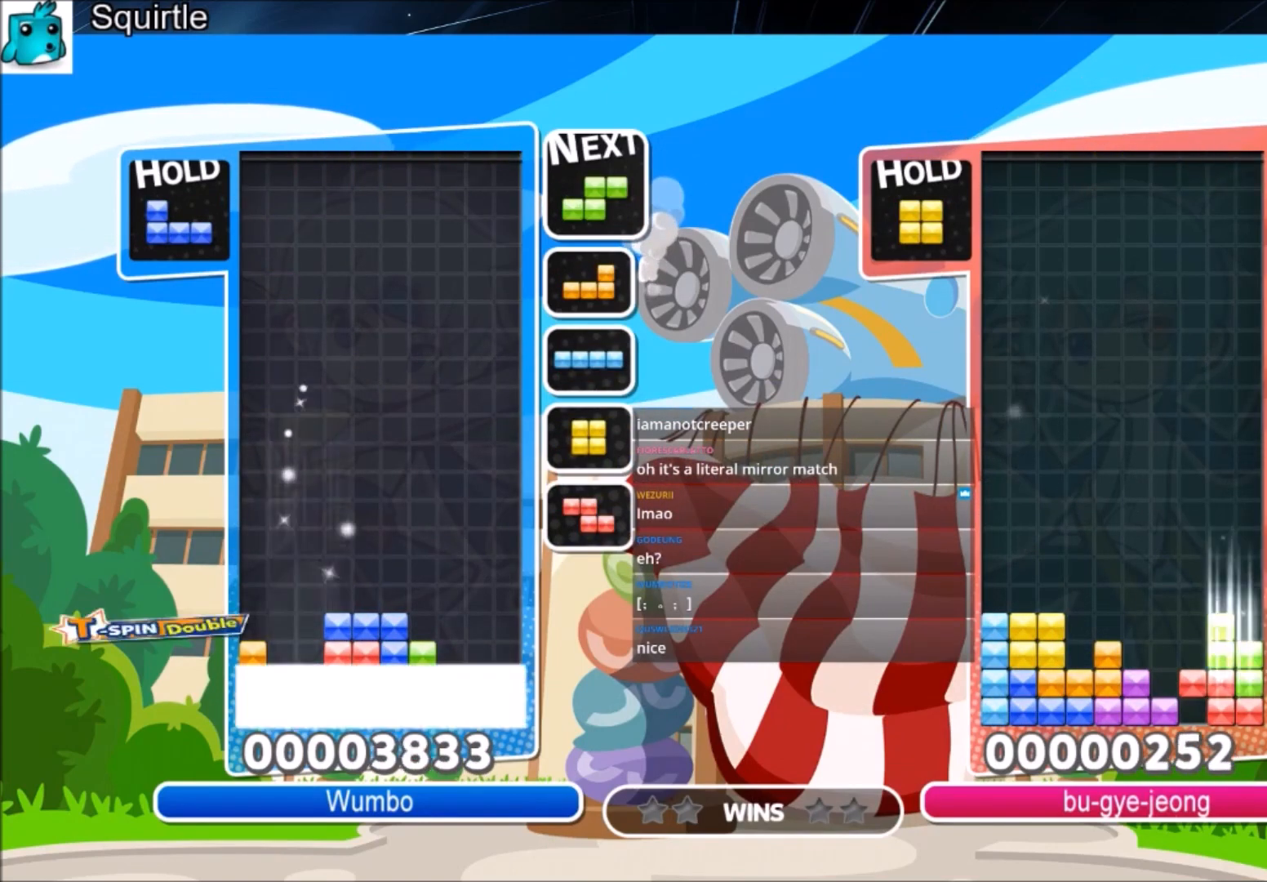
{"keys": ["left"], "events": []}
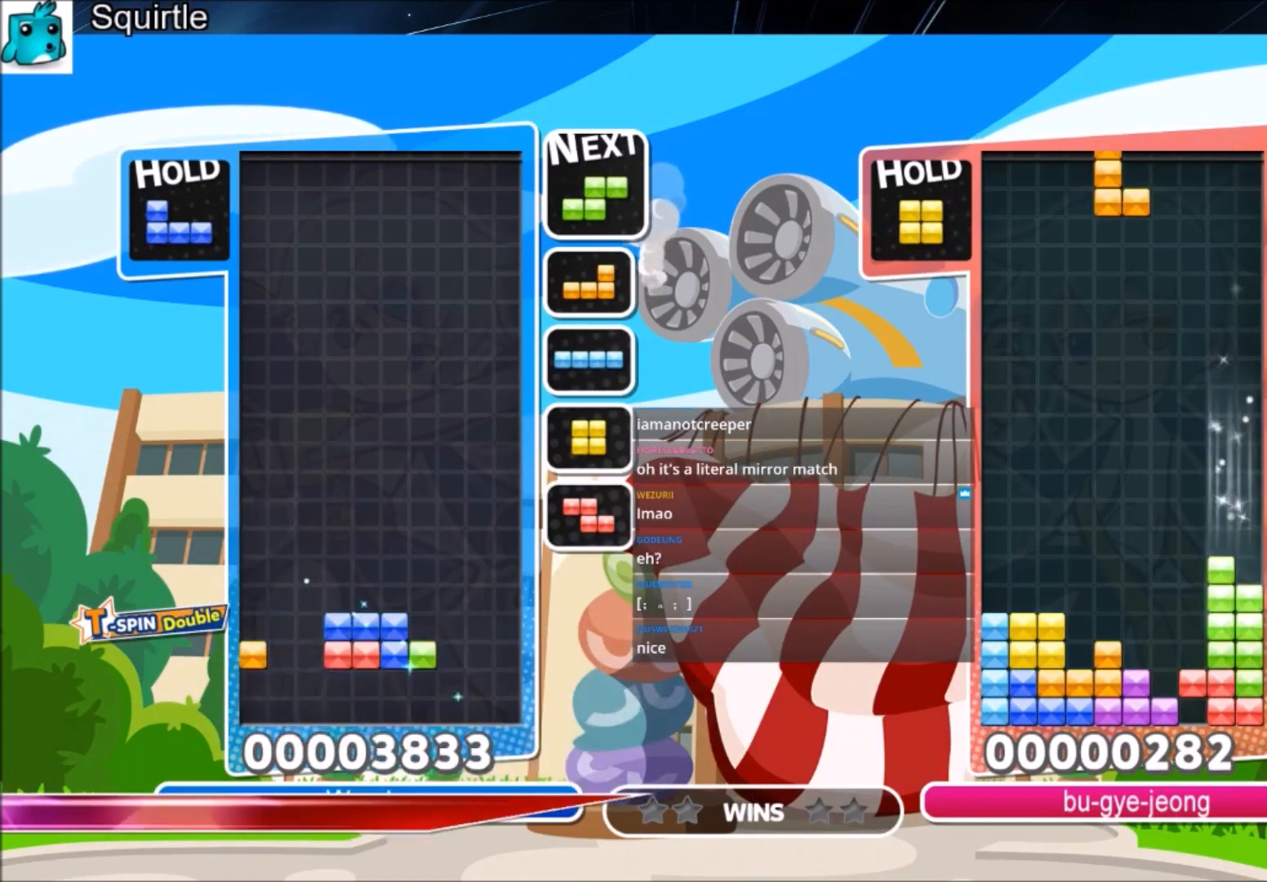
{"keys": ["down", "left", "z"], "events": [[401, "z", "down"], [501, "down", "down"]]}
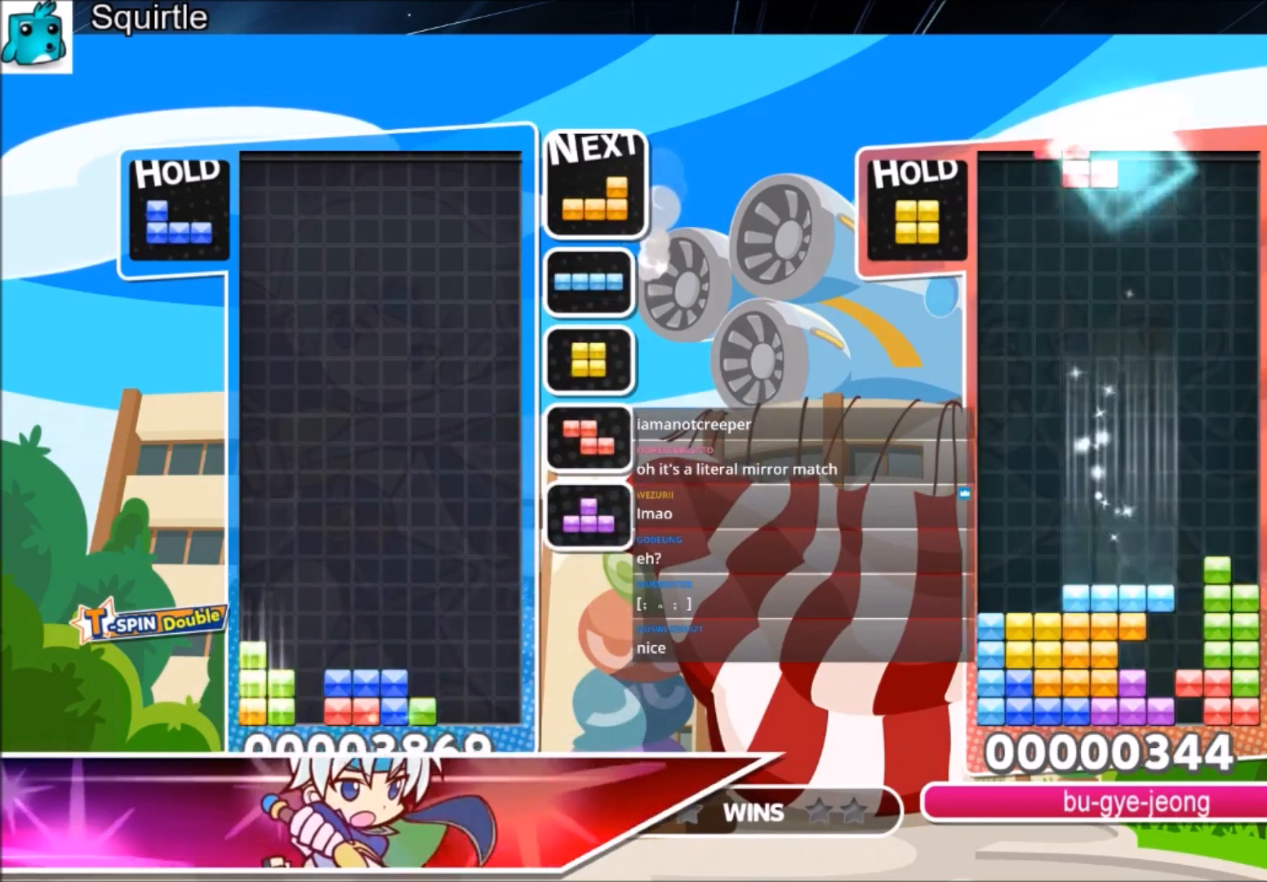
{"keys": [], "events": [[33, "left", "up"], [33, "right", "down"], [33, "z", "up"], [133, "down", "up"], [434, "down", "down"], [434, "right", "up"], [467, "down", "up"]]}
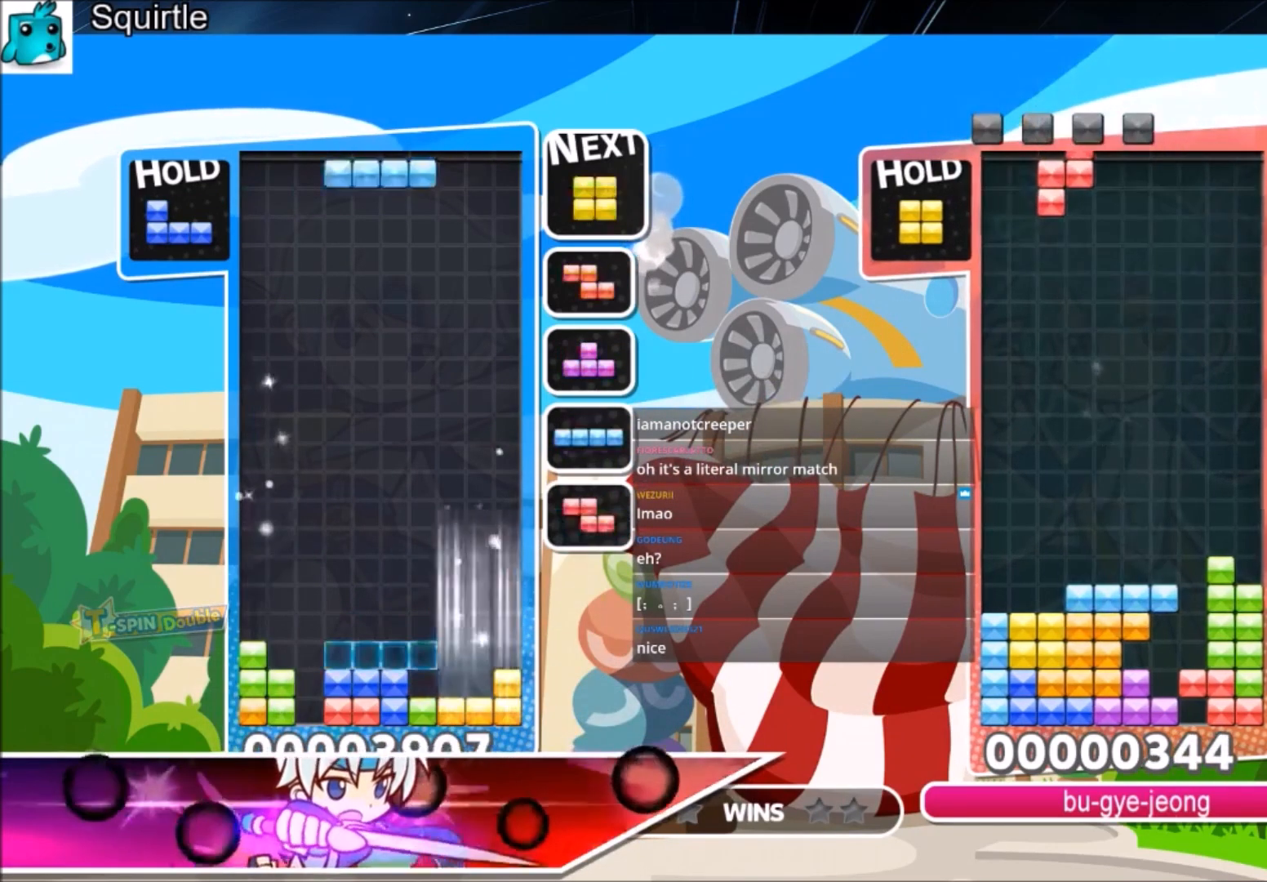
{"keys": ["down", "left"], "events": [[67, "right", "down"], [67, "x", "down"], [101, "down", "down"], [201, "down", "up"], [201, "x", "up"], [401, "down", "down"], [401, "left", "down"], [401, "right", "up"]]}
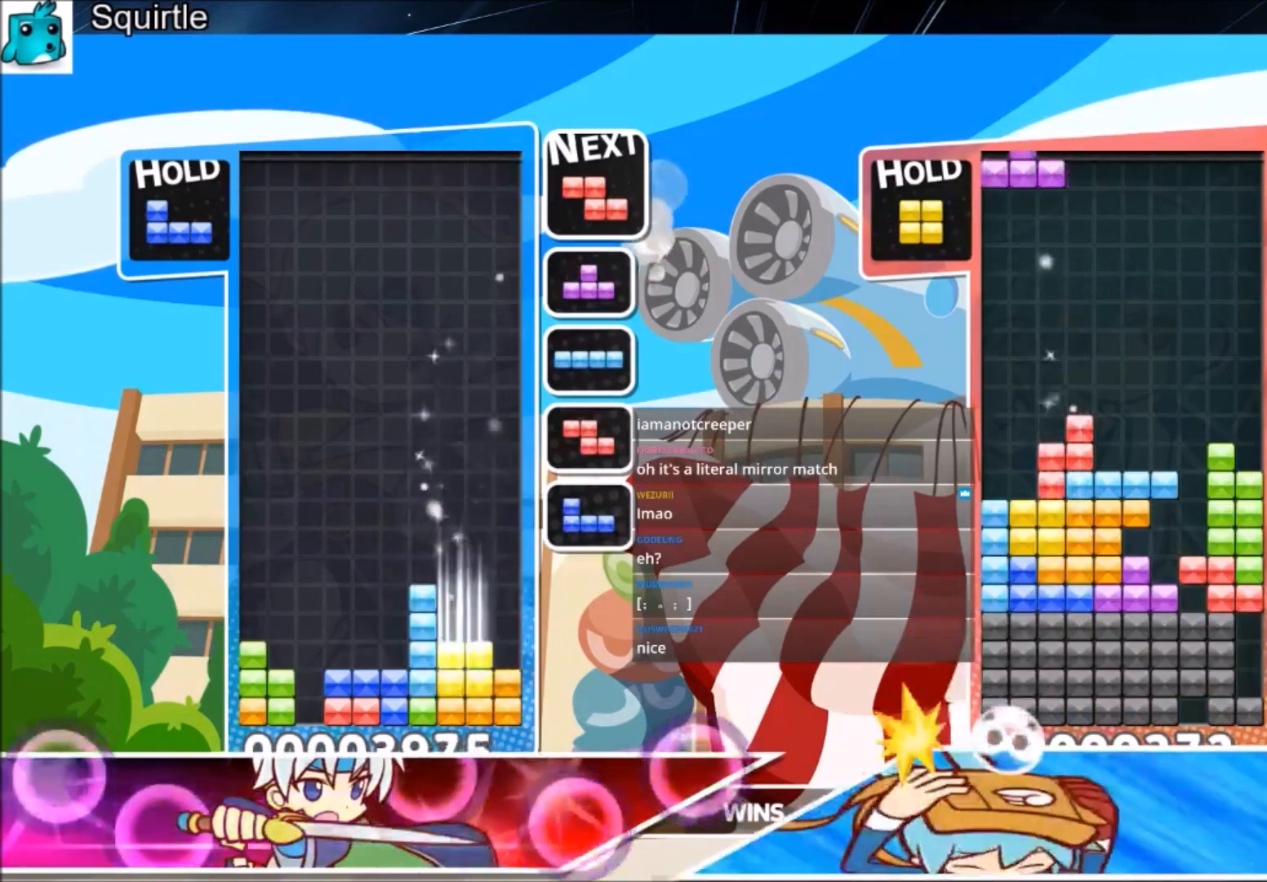
{"keys": ["down", "x"], "events": [[33, "left", "up"], [33, "right", "down"], [67, "down", "up"], [133, "c", "down"], [200, "x", "down"], [267, "x", "up"], [300, "c", "up"], [367, "x", "down"], [400, "right", "up"], [434, "down", "down"]]}
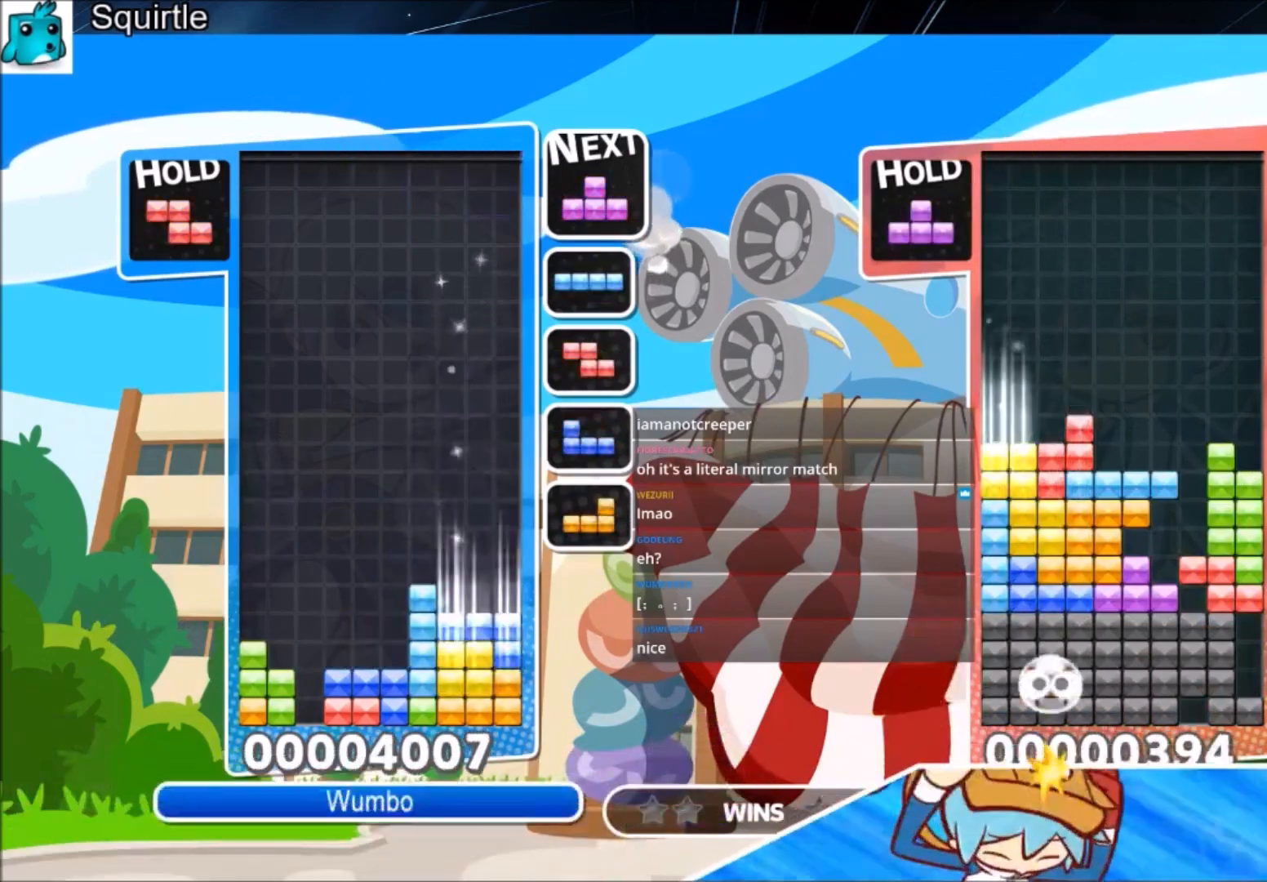
{"keys": ["c", "left"], "events": [[33, "x", "up"], [67, "down", "up"], [167, "c", "down"], [267, "down", "down"], [300, "c", "up"], [367, "down", "up"], [367, "left", "down"], [501, "c", "down"]]}
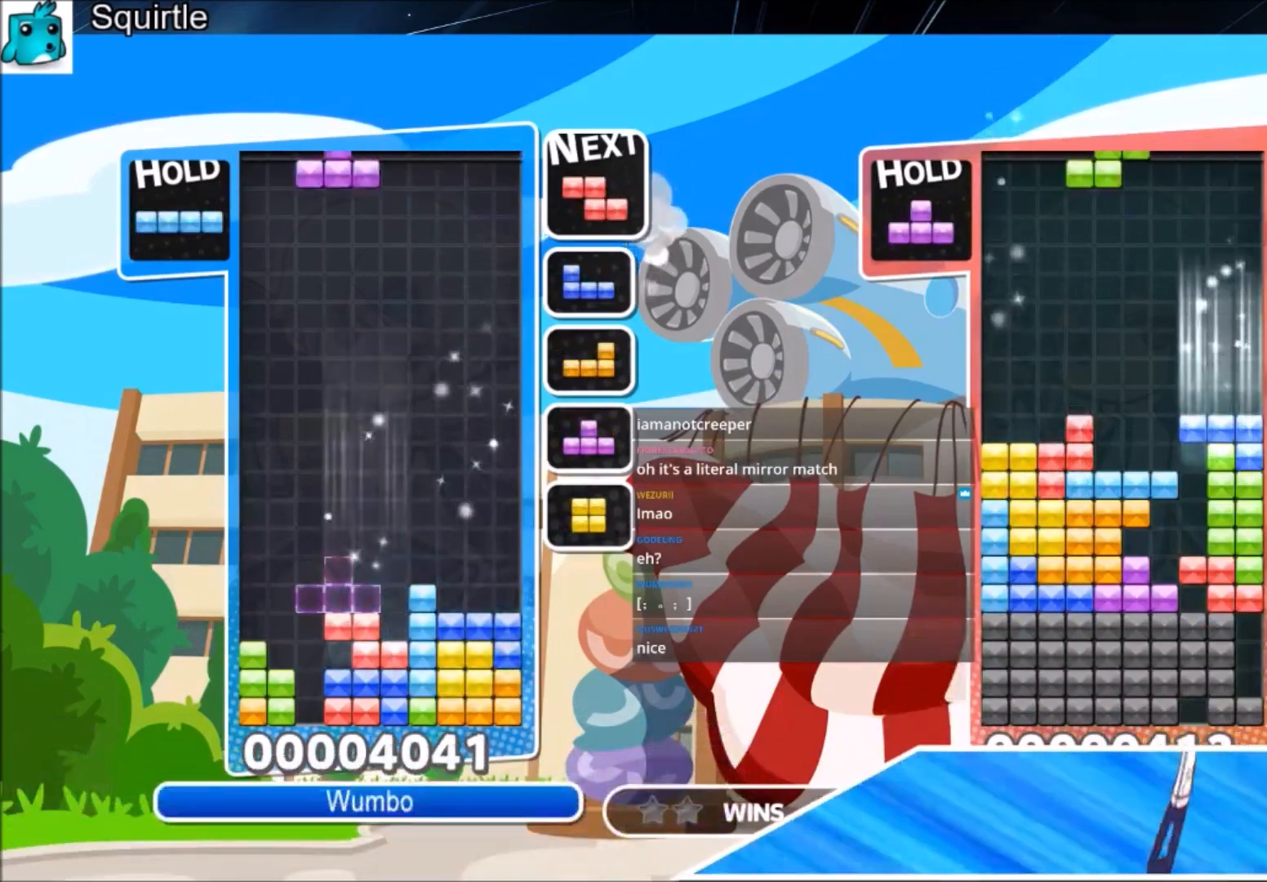
{"keys": ["up"], "events": [[33, "up", "down"], [200, "c", "up"], [233, "left", "up"], [233, "right", "down"], [233, "z", "down"], [267, "right", "up"], [433, "z", "up"]]}
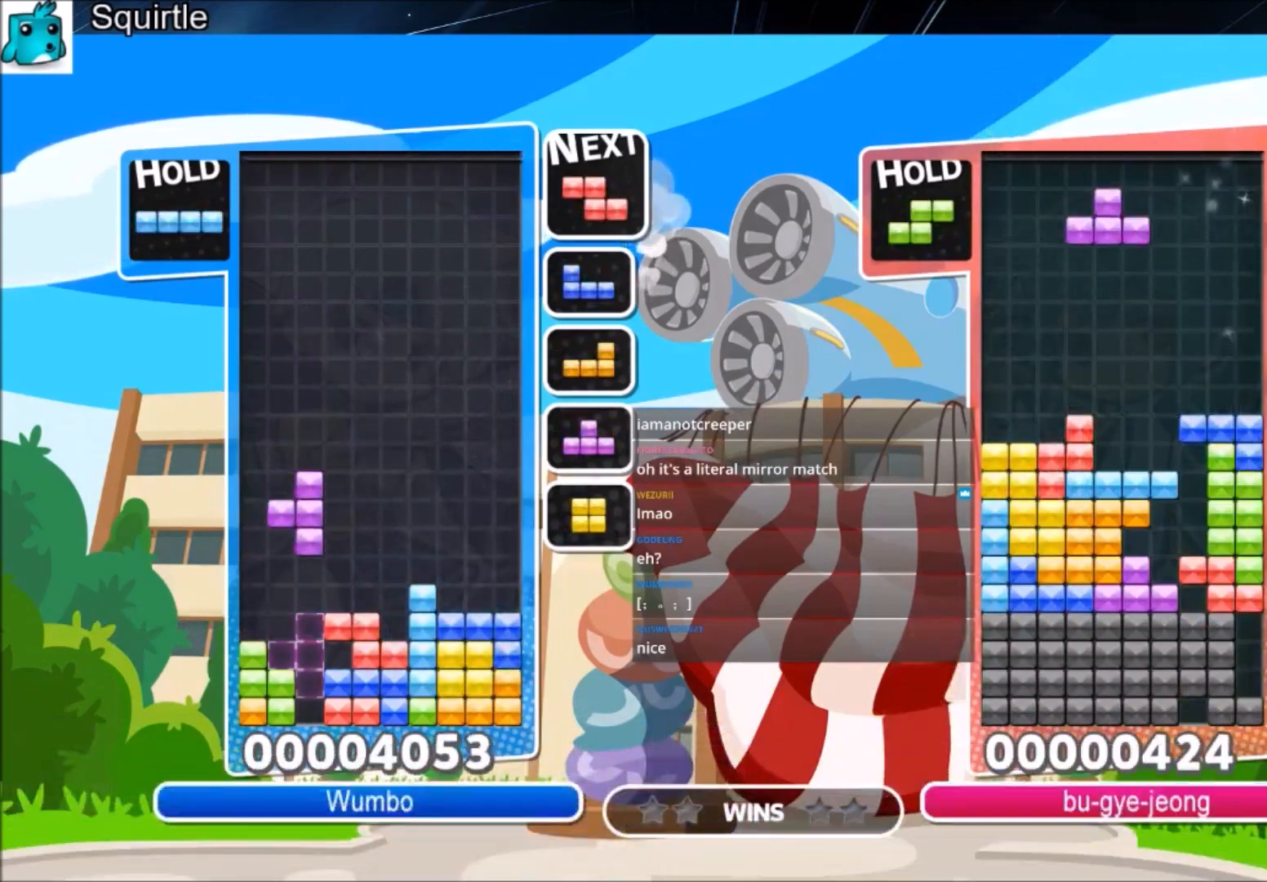
{"keys": ["z"], "events": [[234, "up", "up"], [234, "z", "down"], [334, "down", "down"], [434, "down", "up"]]}
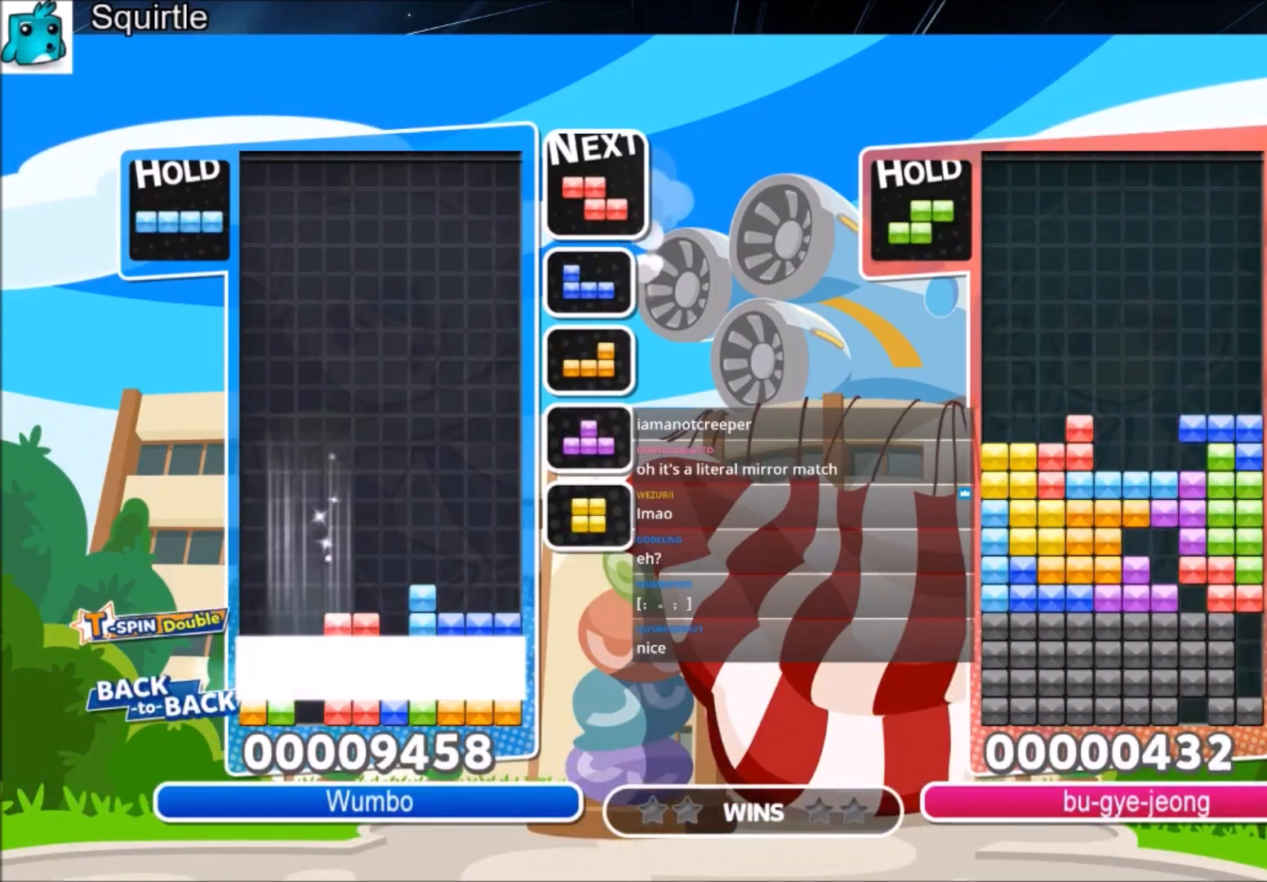
{"keys": ["left"], "events": [[33, "down", "down"], [33, "z", "up"], [233, "down", "up"], [500, "left", "down"]]}
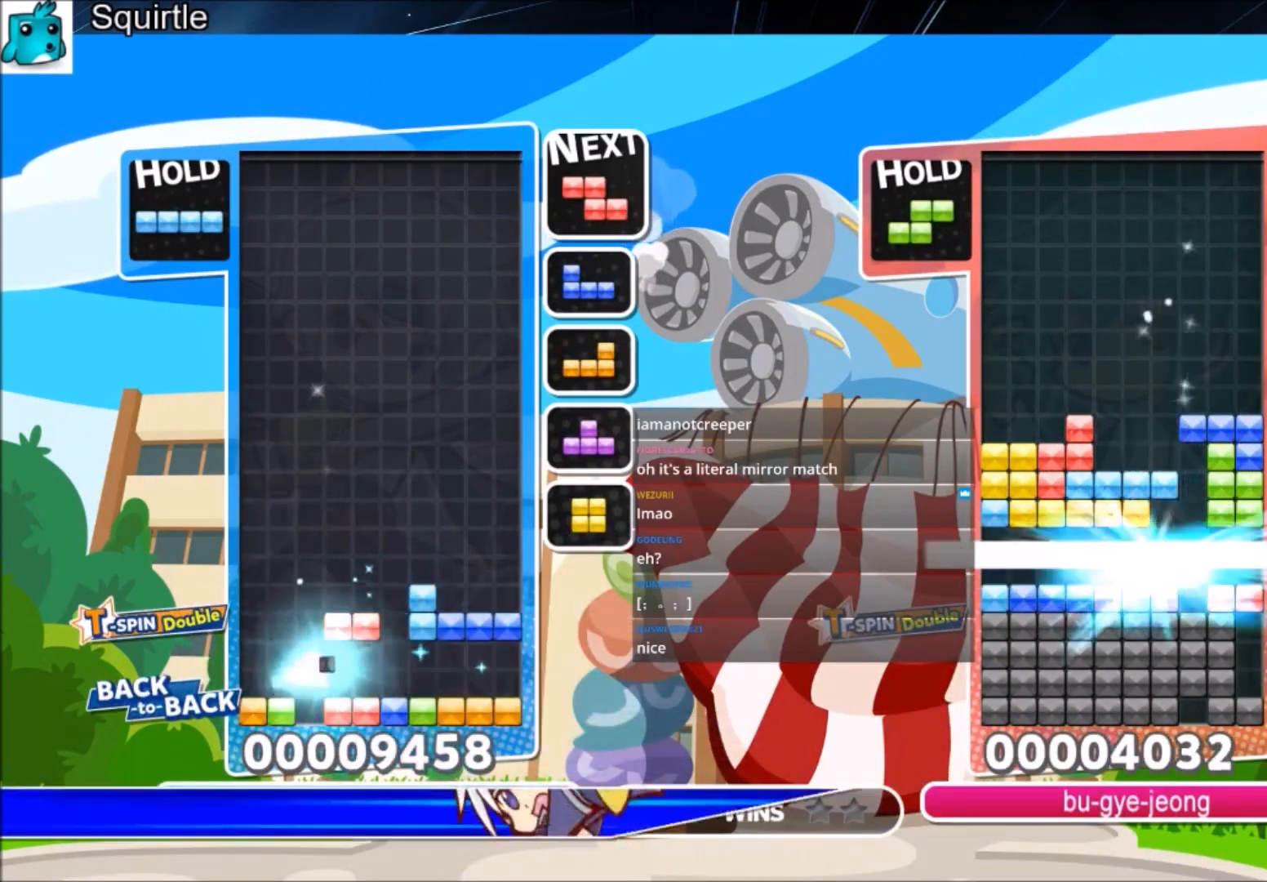
{"keys": ["left"], "events": [[267, "z", "down"], [367, "down", "down"], [434, "z", "up"], [501, "down", "up"]]}
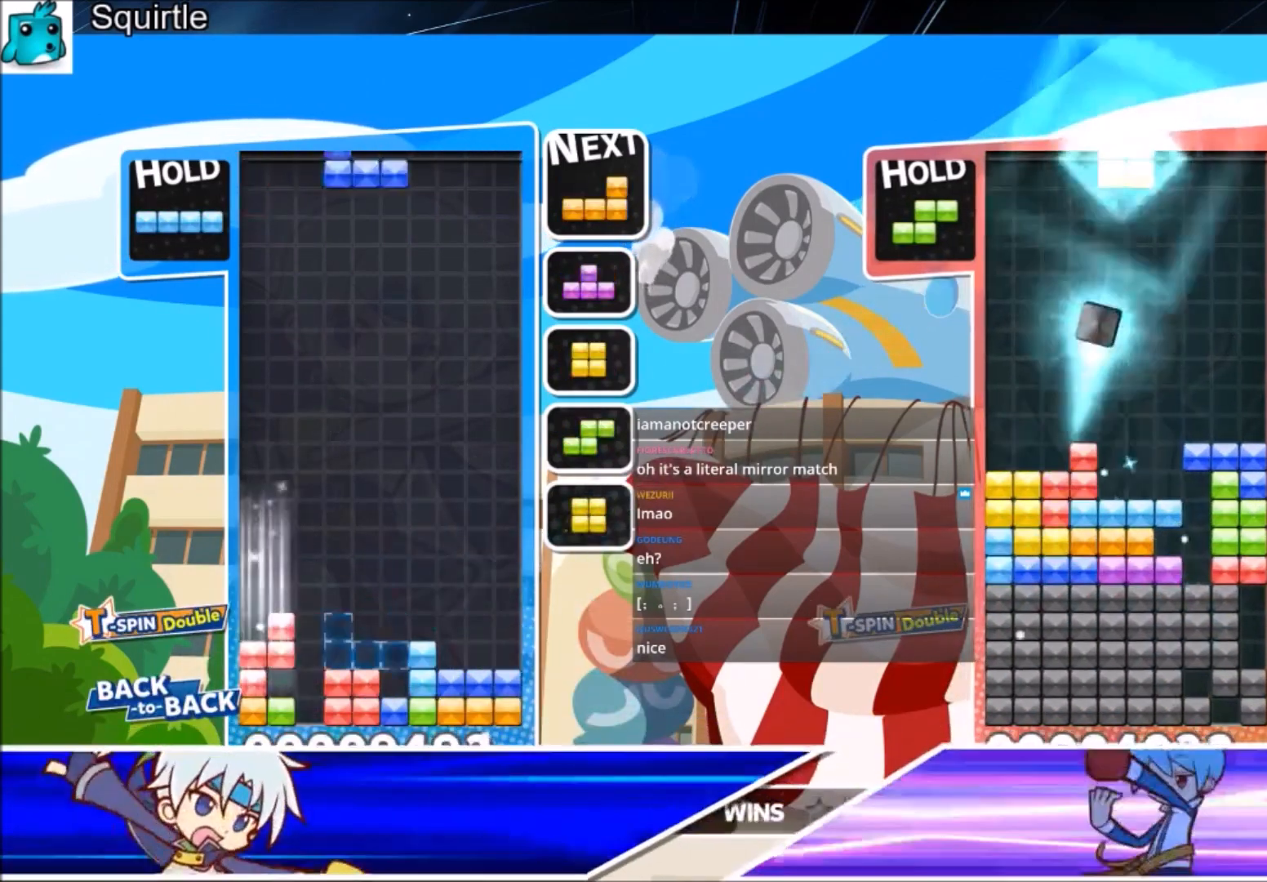
{"keys": ["c", "right"], "events": [[100, "x", "down"], [200, "down", "down"], [233, "x", "up"], [300, "left", "up"], [333, "down", "up"], [333, "right", "down"], [433, "c", "down"]]}
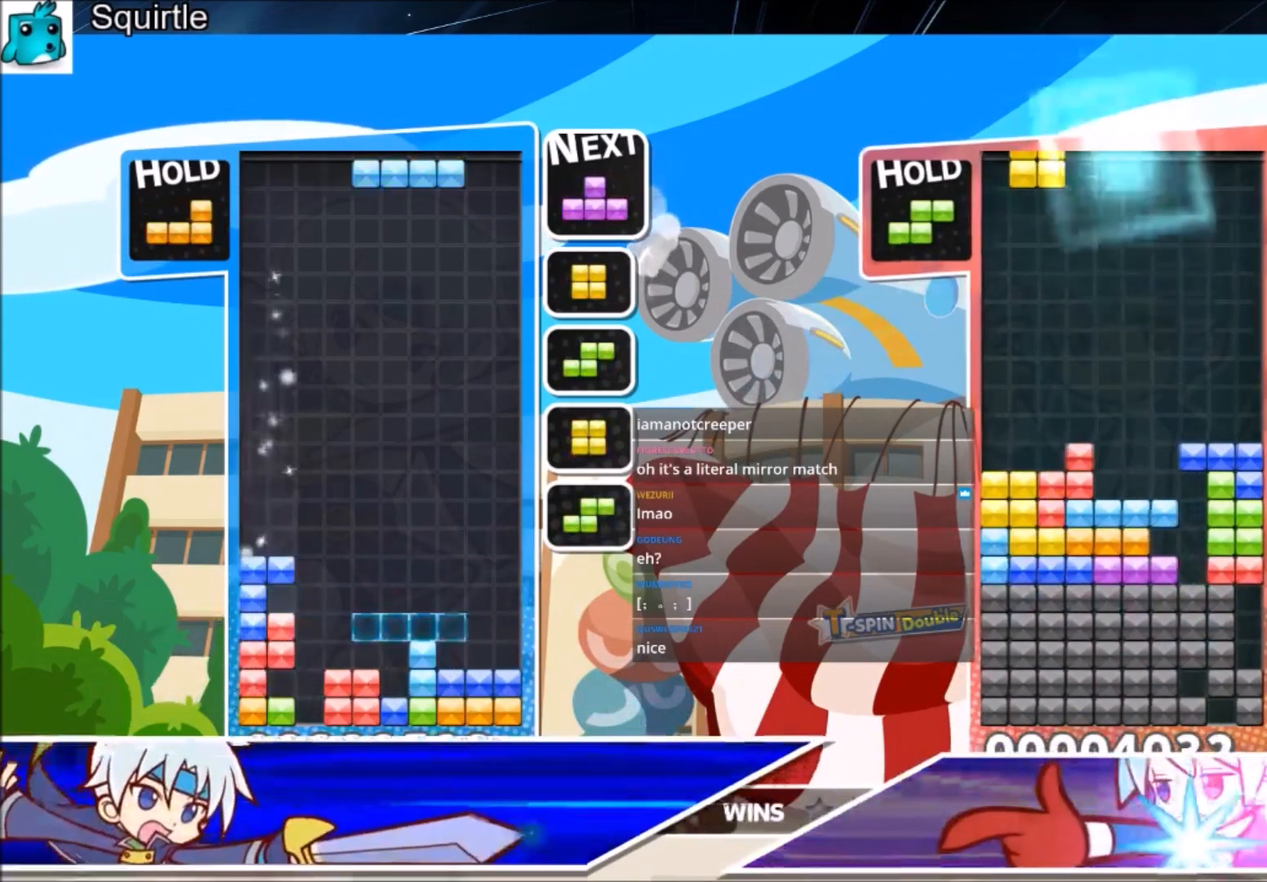
{"keys": ["right", "z"], "events": [[67, "c", "up"], [134, "x", "down"], [267, "down", "down"], [267, "right", "up"], [267, "x", "up"], [401, "down", "up"], [501, "right", "down"], [501, "z", "down"]]}
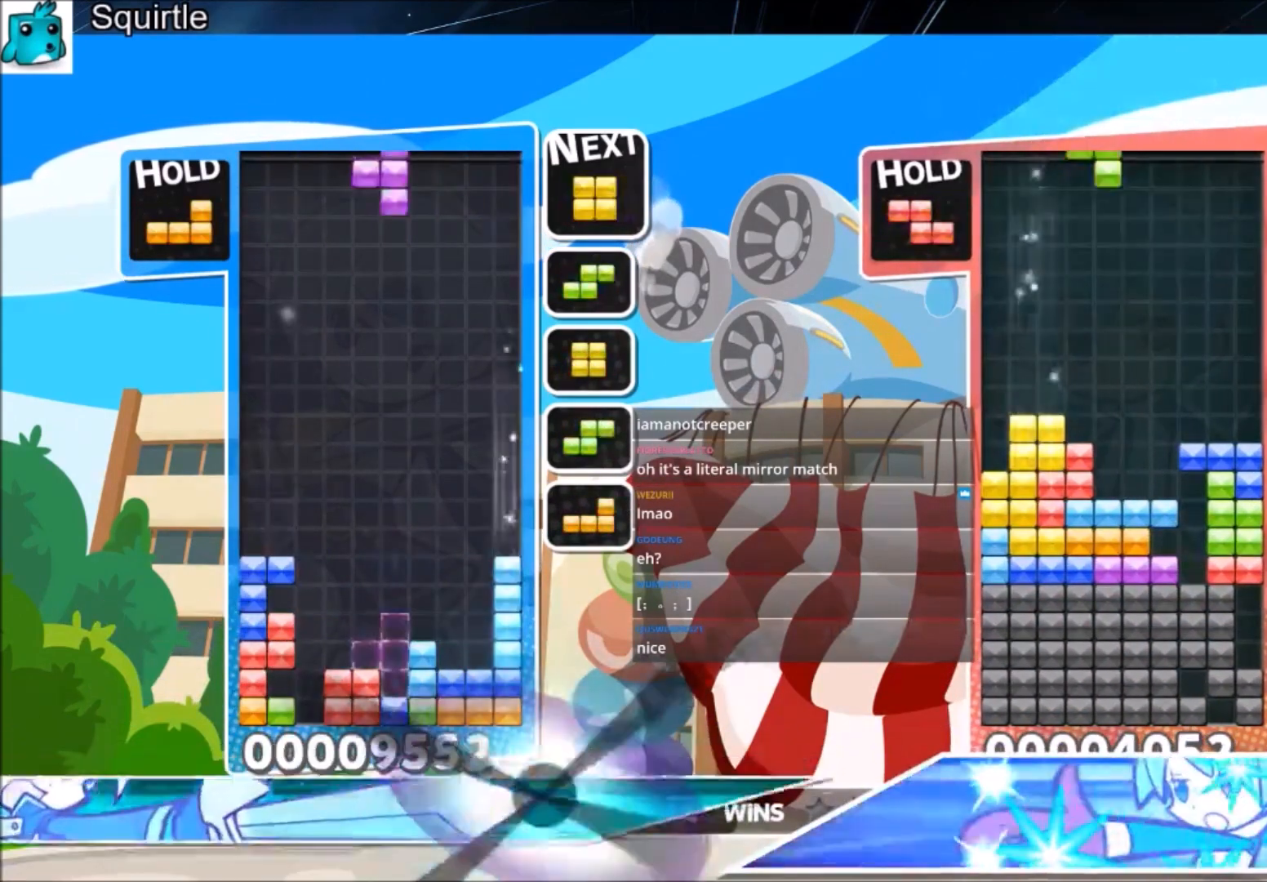
{"keys": ["right"], "events": [[33, "down", "down"], [100, "z", "up"], [200, "down", "up"], [333, "right", "up"], [367, "left", "down"], [433, "down", "down"], [467, "right", "down"], [500, "down", "up"], [500, "left", "up"]]}
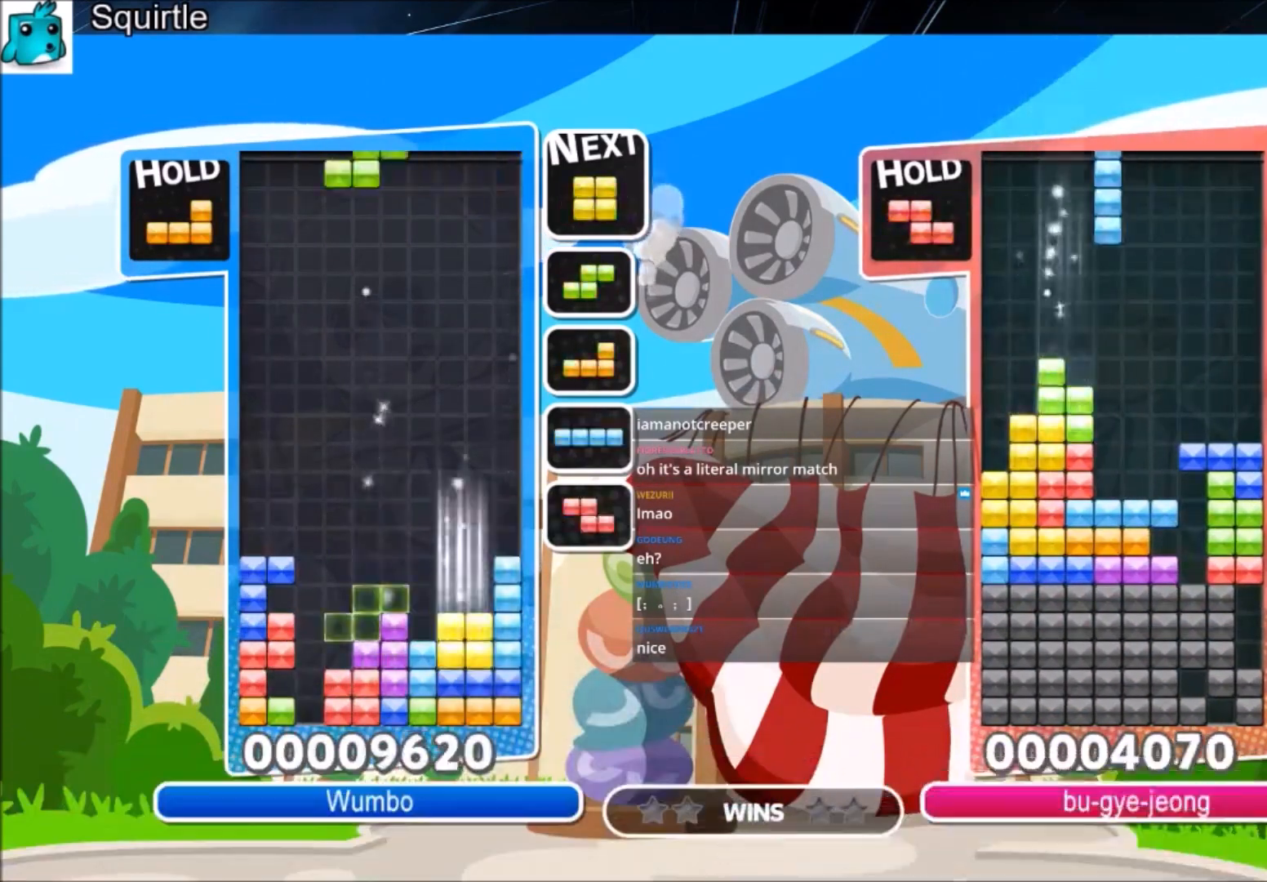
{"keys": ["down", "left", "right"], "events": [[100, "c", "down"], [167, "x", "down"], [234, "c", "up"], [234, "x", "up"], [334, "right", "up"], [334, "x", "down"], [401, "left", "down"], [434, "down", "down"], [434, "x", "up"], [467, "right", "down"]]}
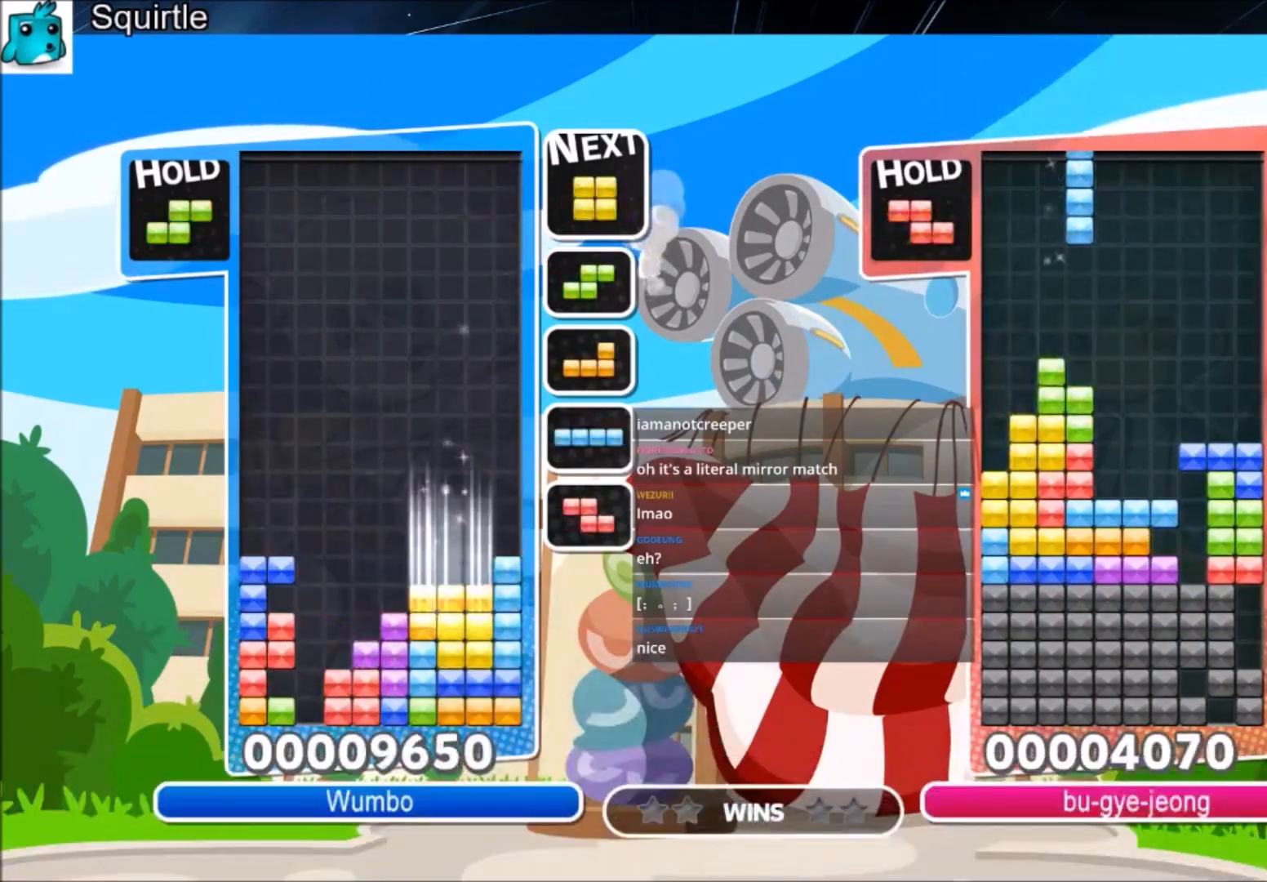
{"keys": ["right"], "events": [[33, "left", "up"], [66, "down", "up"], [166, "c", "down"], [367, "c", "up"], [400, "down", "down"], [500, "down", "up"]]}
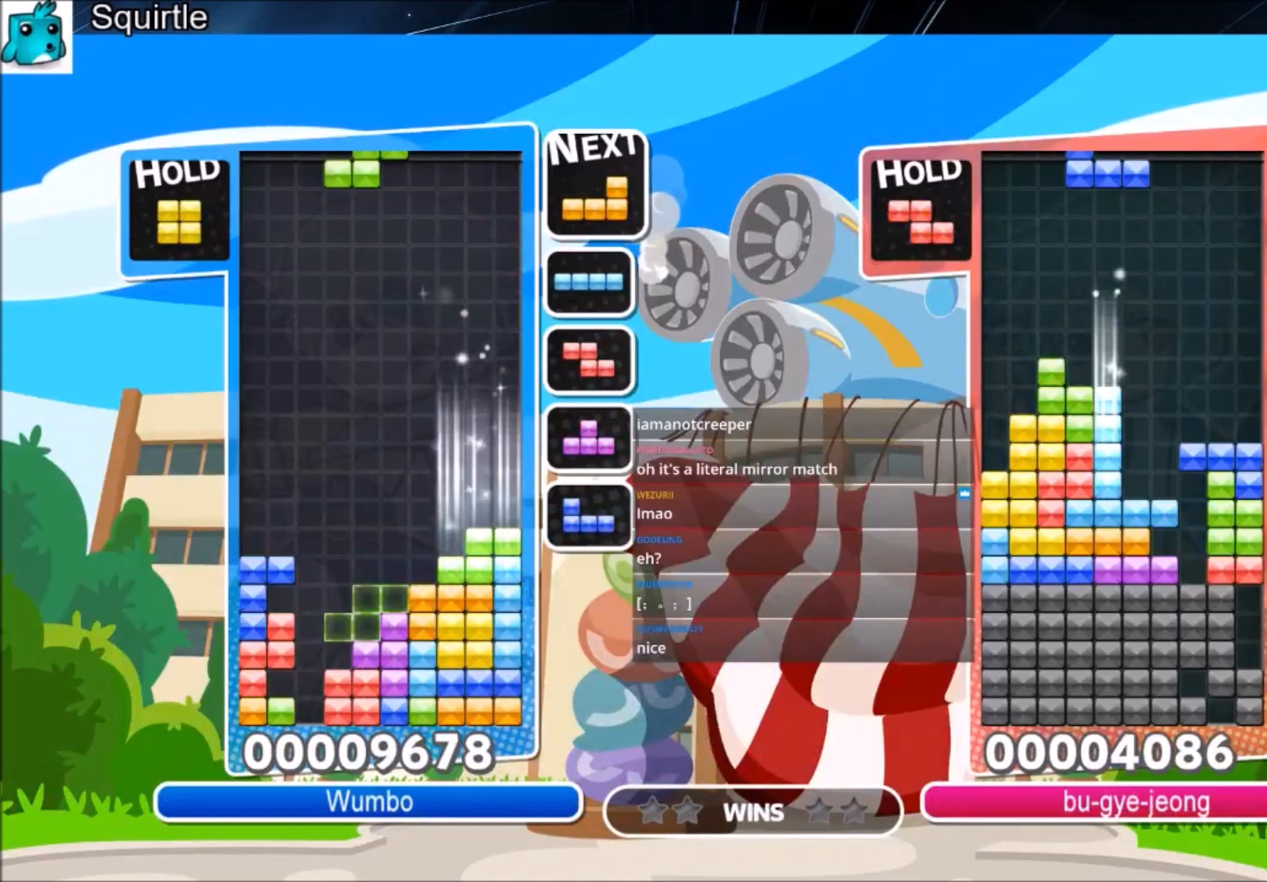
{"keys": ["right"], "events": [[134, "c", "down"], [267, "c", "up"], [367, "down", "down"], [467, "down", "up"]]}
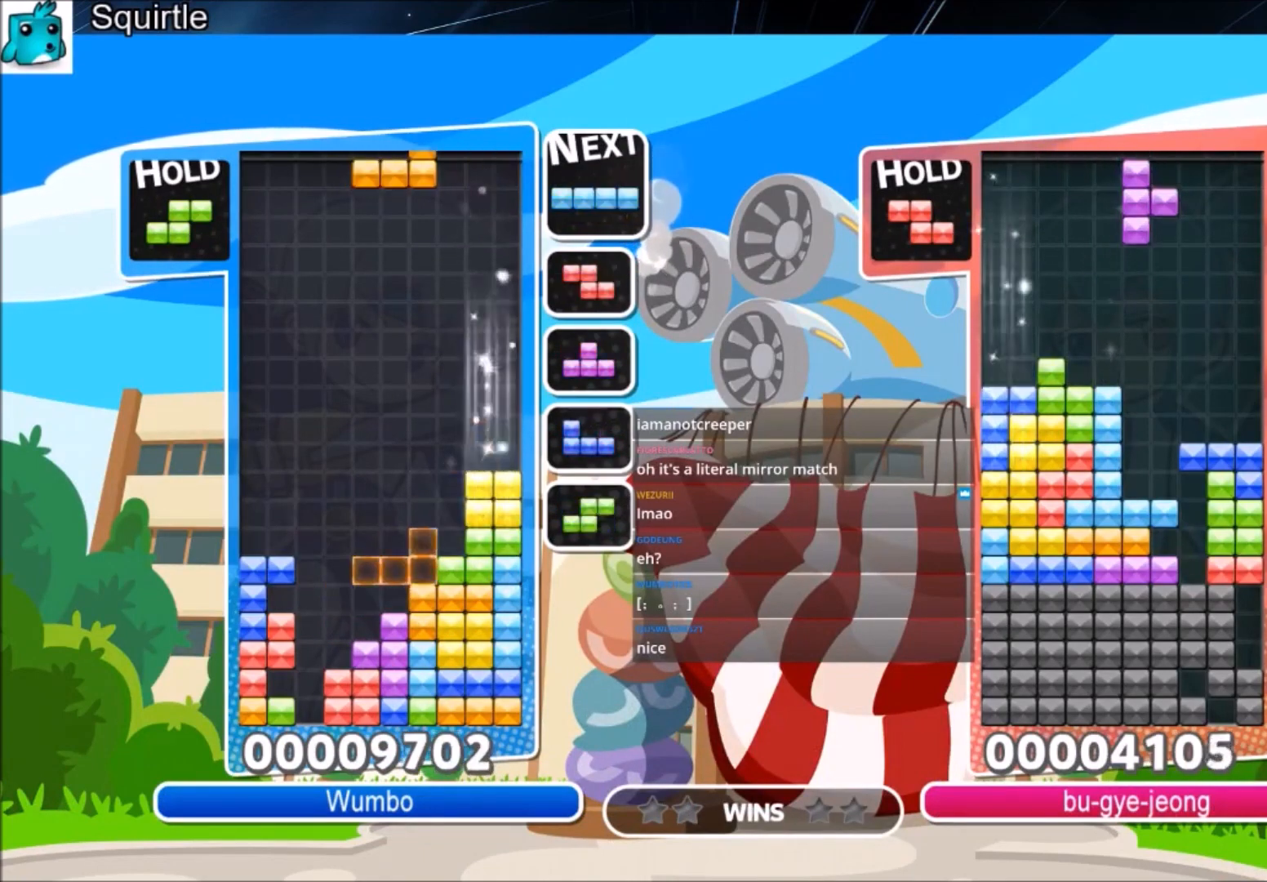
{"keys": [], "events": [[66, "x", "down"], [166, "down", "down"], [200, "right", "up"], [200, "x", "up"], [233, "down", "up"], [300, "left", "down"], [300, "z", "down"], [367, "down", "down"], [400, "left", "up"], [400, "z", "up"], [433, "down", "up"]]}
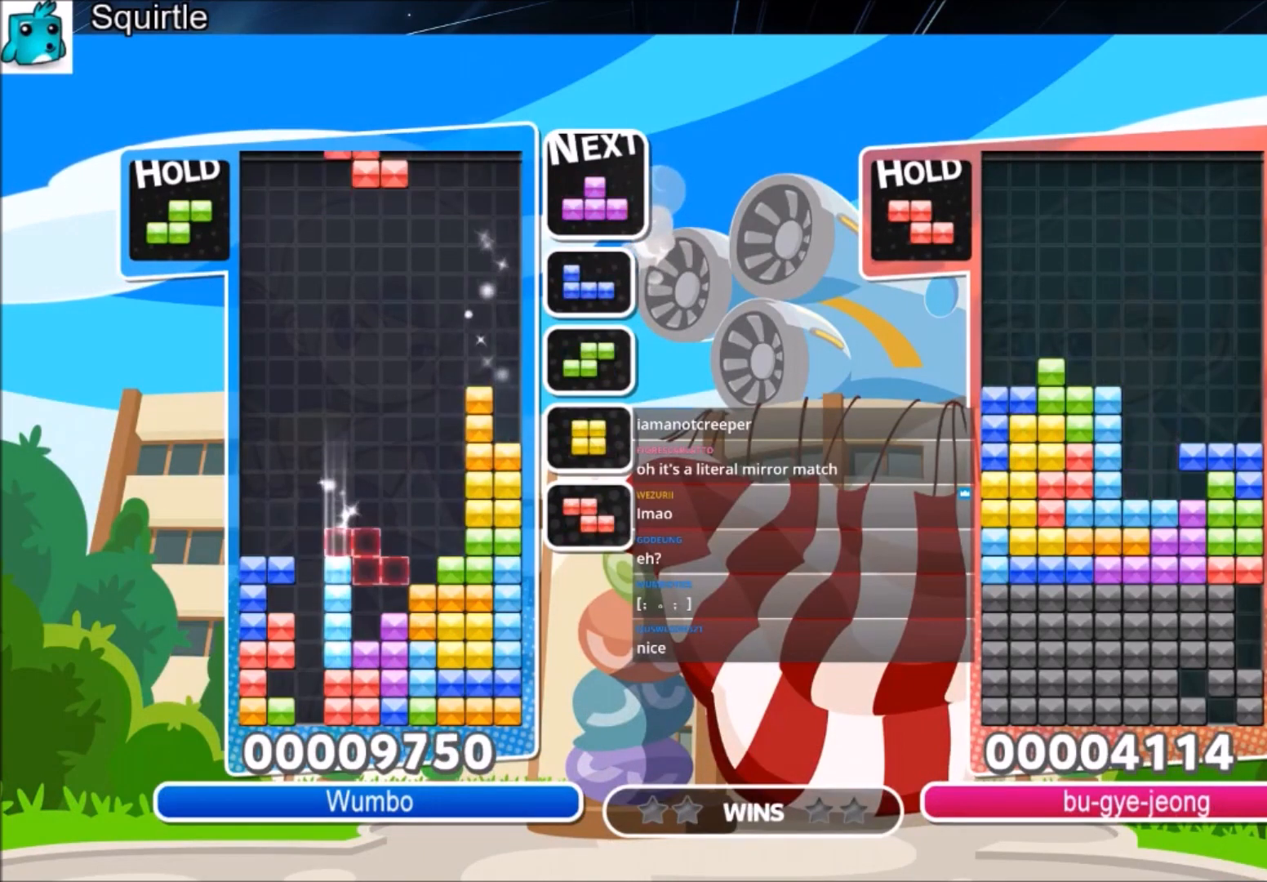
{"keys": ["c", "left", "z"], "events": [[33, "x", "down"], [234, "down", "down"], [234, "x", "up"], [334, "down", "up"], [434, "c", "down"], [501, "left", "down"], [501, "z", "down"]]}
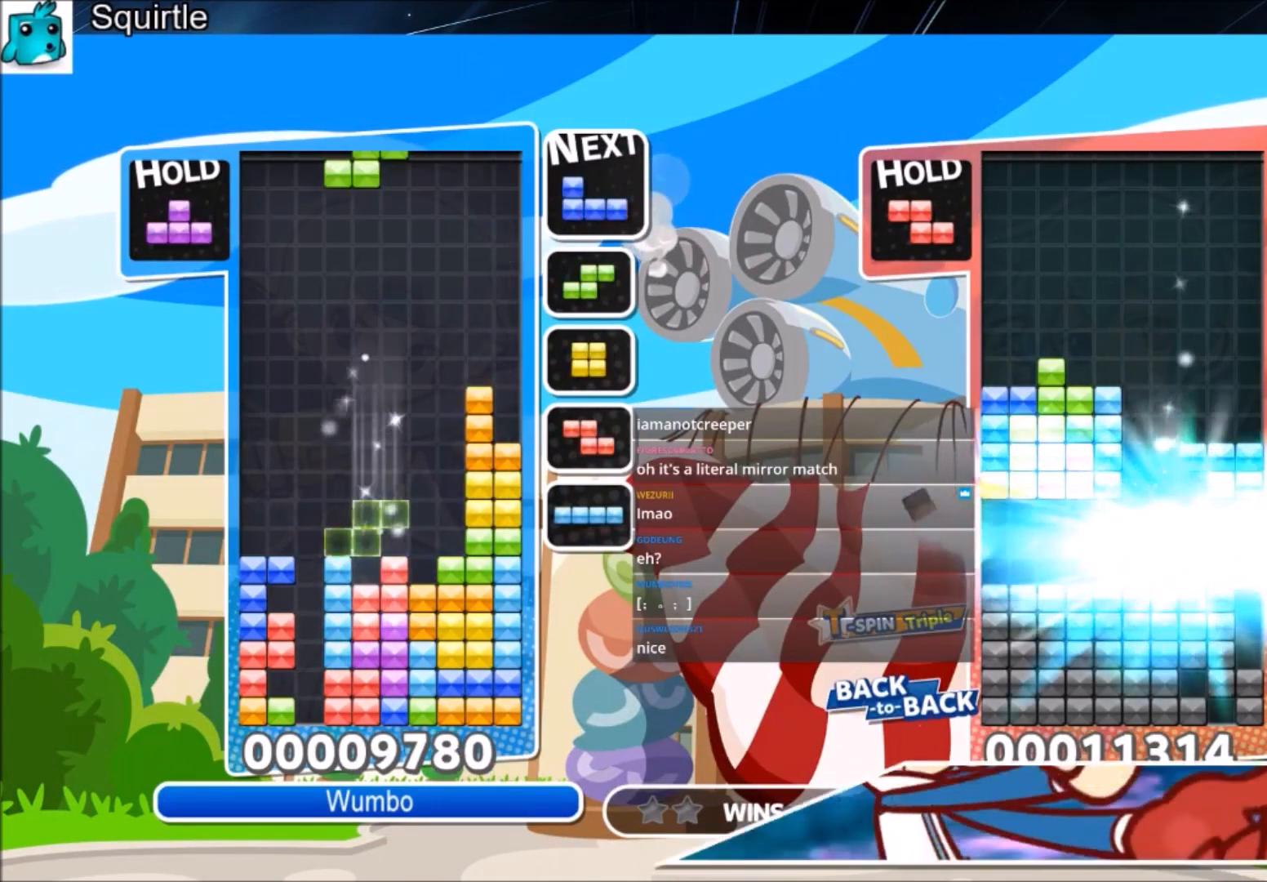
{"keys": [], "events": [[100, "c", "up"], [100, "left", "up"], [166, "z", "up"]]}
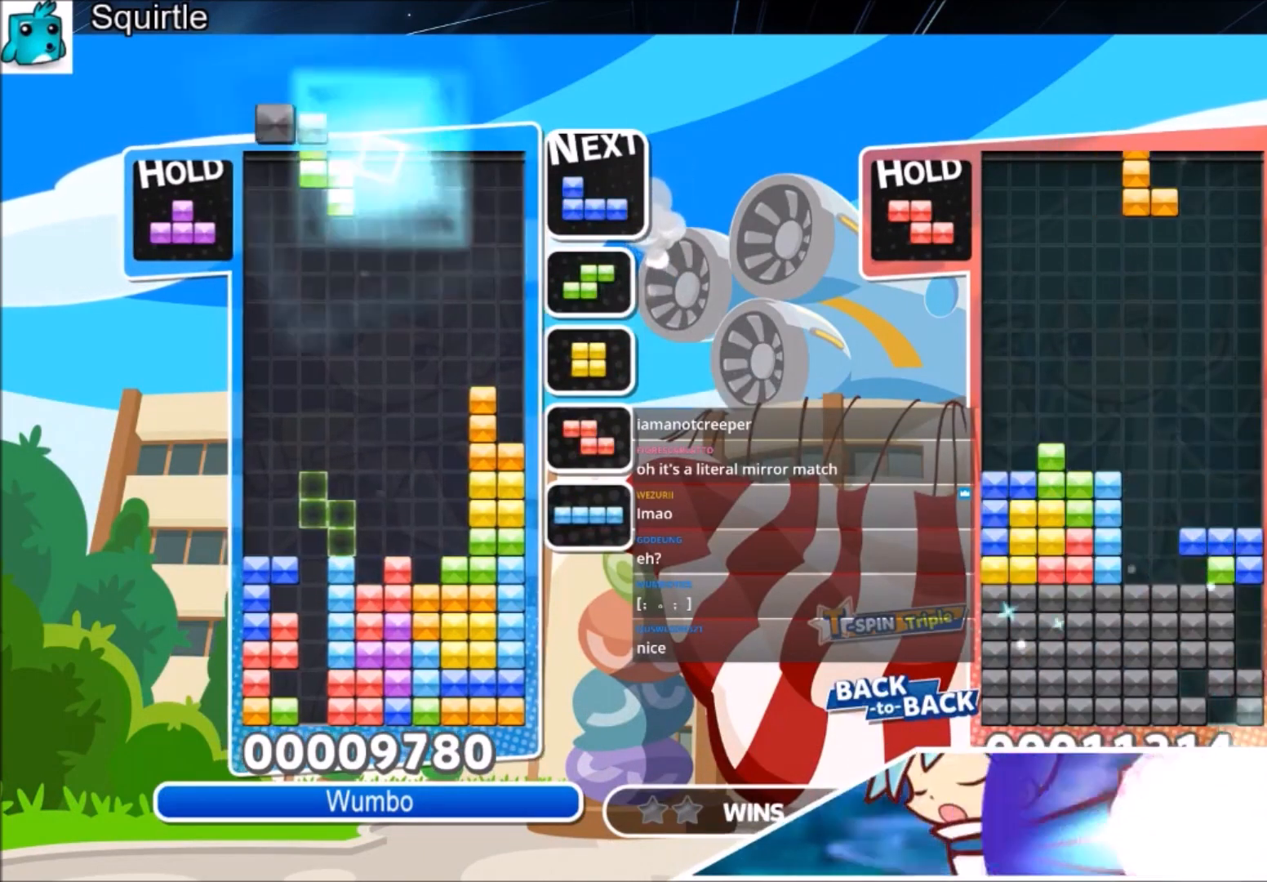
{"keys": [], "events": [[33, "down", "down"], [167, "down", "up"], [367, "x", "down"], [501, "x", "up"]]}
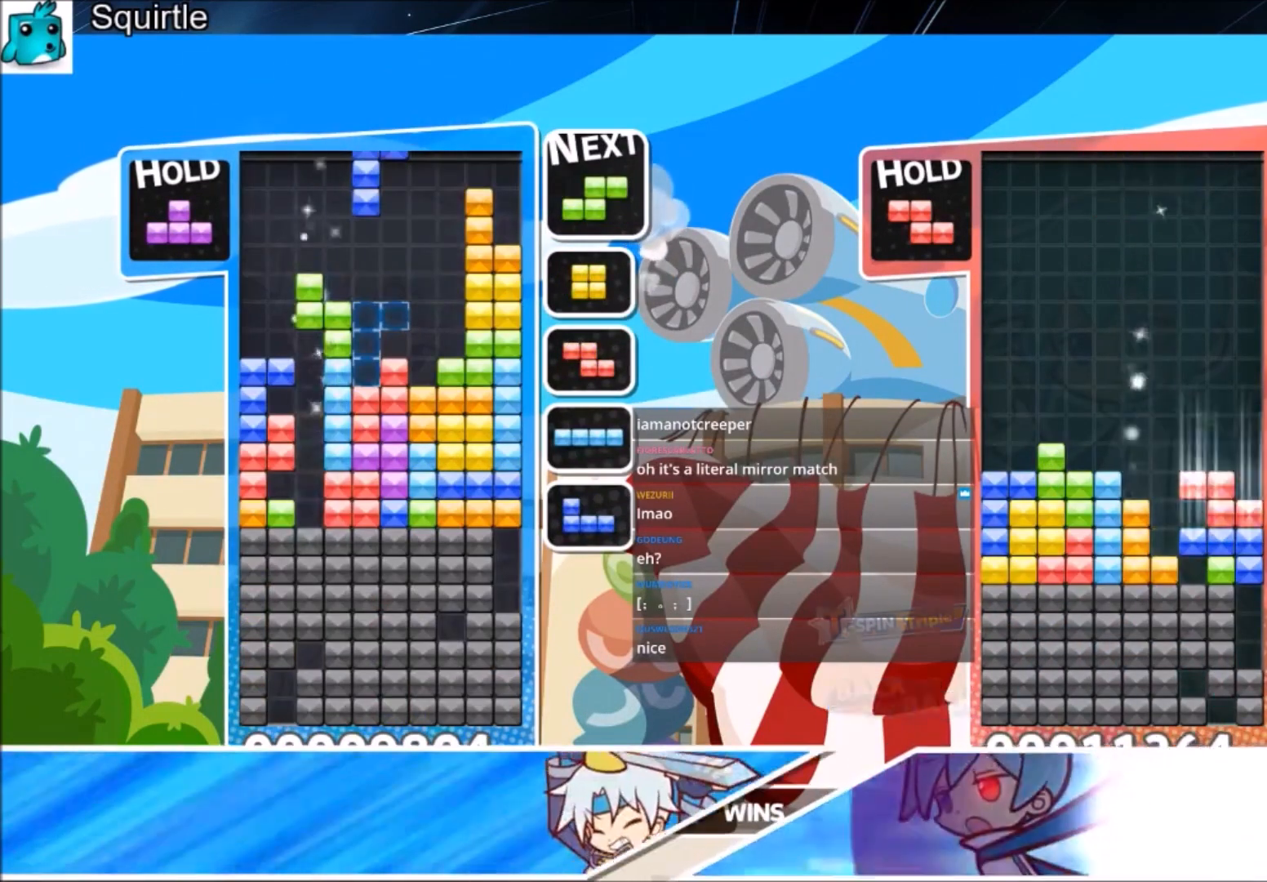
{"keys": ["x"], "events": [[467, "x", "down"]]}